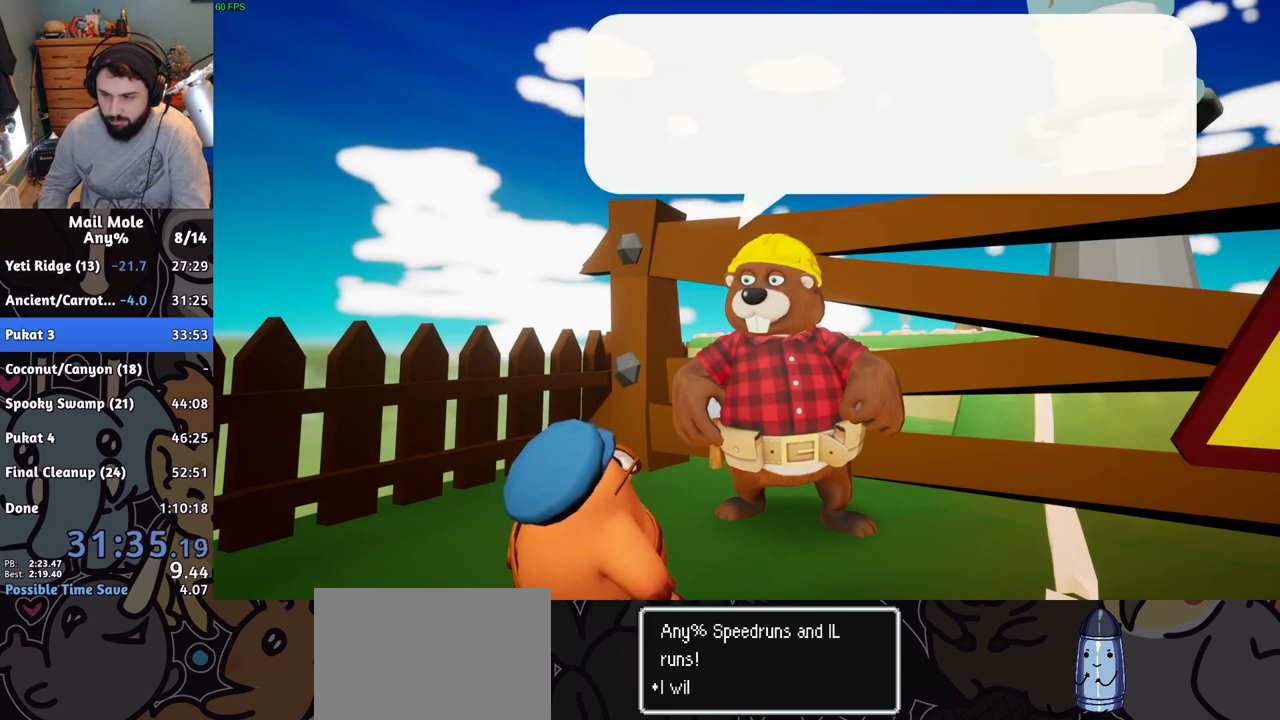
Gameplay with a controller (PlayStation layout); each line is a JSON object with the inputs held at the frame after it. "button_events" lists button changes between this image and that frame as [ms after this image, input, new state], when the widget could be followed in between (sticks are given only as held states). Not read: L2 L3 R2 R3.
{"buttons": [], "left_stick": "center", "right_stick": "center", "button_events": [[16, "CROSS", "down"], [67, "CROSS", "up"], [133, "CROSS", "down"], [217, "CROSS", "up"], [434, "CROSS", "down"], [500, "CROSS", "up"]]}
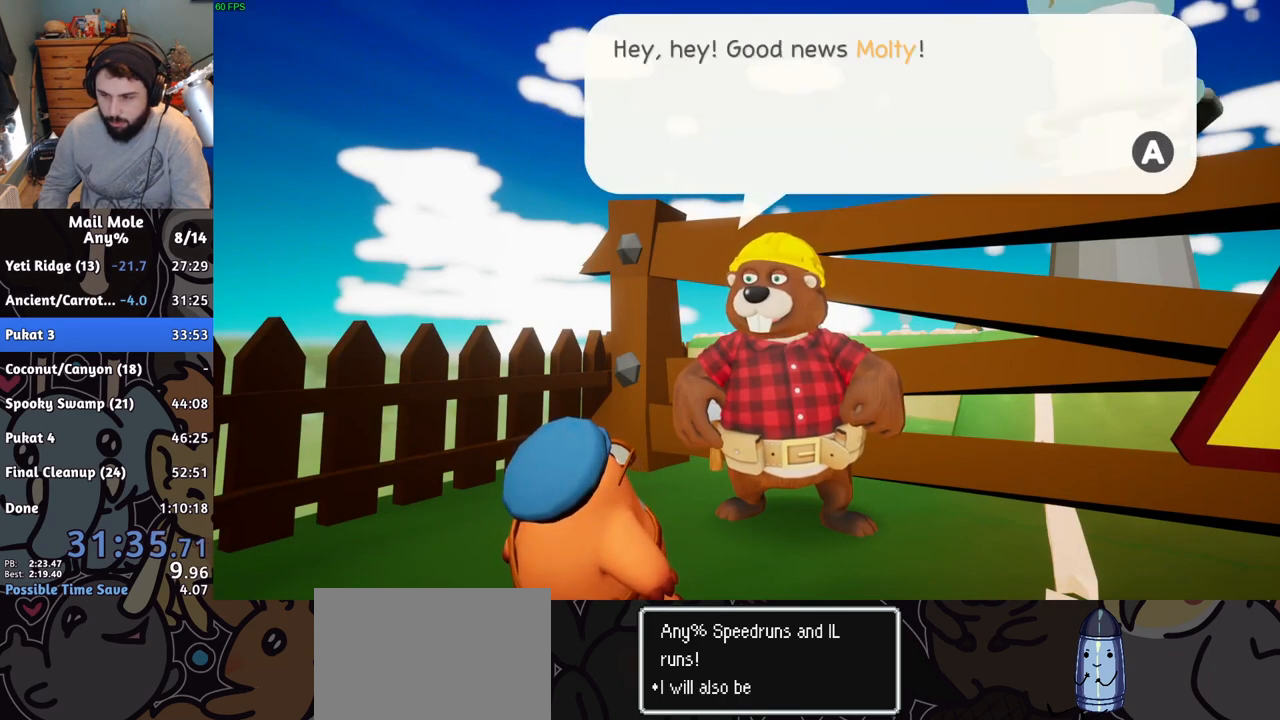
{"buttons": [], "left_stick": "center", "right_stick": "center", "button_events": [[100, "CROSS", "down"], [167, "CROSS", "up"], [251, "CROSS", "down"], [317, "CROSS", "up"], [417, "CROSS", "down"], [484, "CROSS", "up"]]}
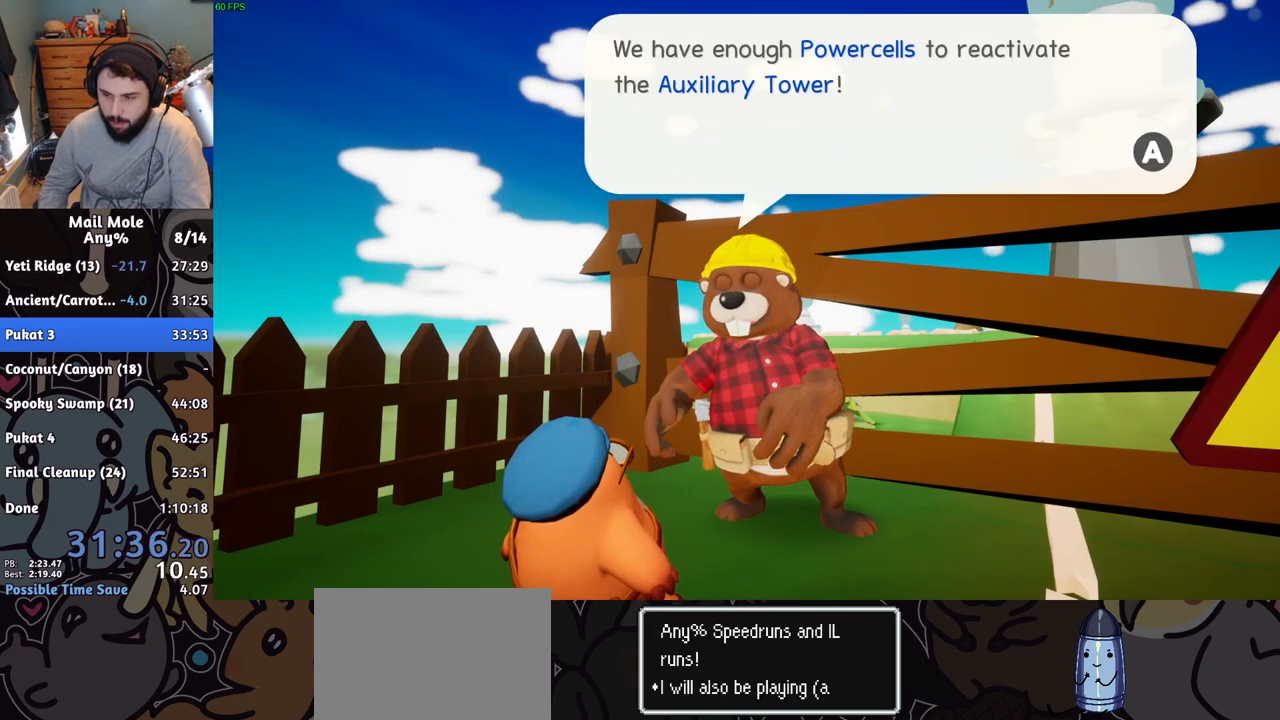
{"buttons": [], "left_stick": "center", "right_stick": "center", "button_events": [[67, "CROSS", "down"], [133, "CROSS", "up"], [217, "CROSS", "down"], [300, "CROSS", "up"], [383, "CROSS", "down"], [450, "CROSS", "up"]]}
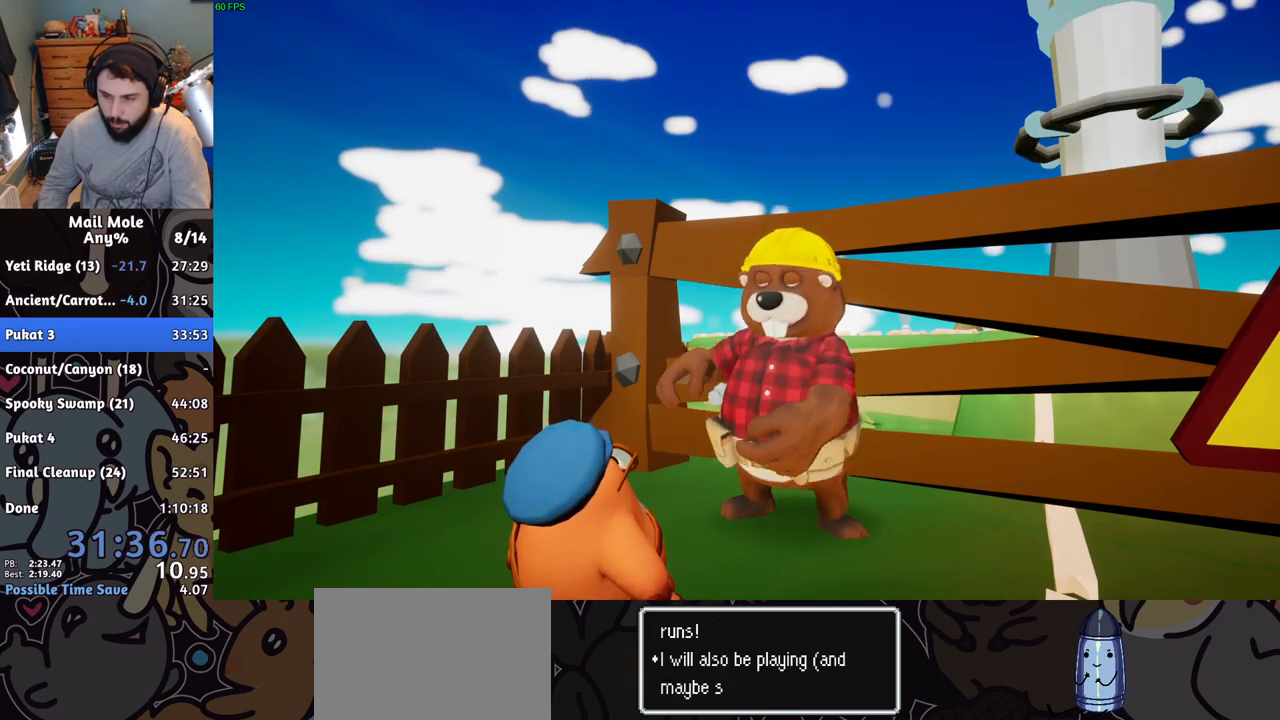
{"buttons": ["CROSS"], "left_stick": "center", "right_stick": "center", "button_events": [[34, "CROSS", "down"], [100, "CROSS", "up"], [200, "CROSS", "down"], [267, "CROSS", "up"], [351, "CROSS", "down"], [434, "CROSS", "up"], [501, "CROSS", "down"]]}
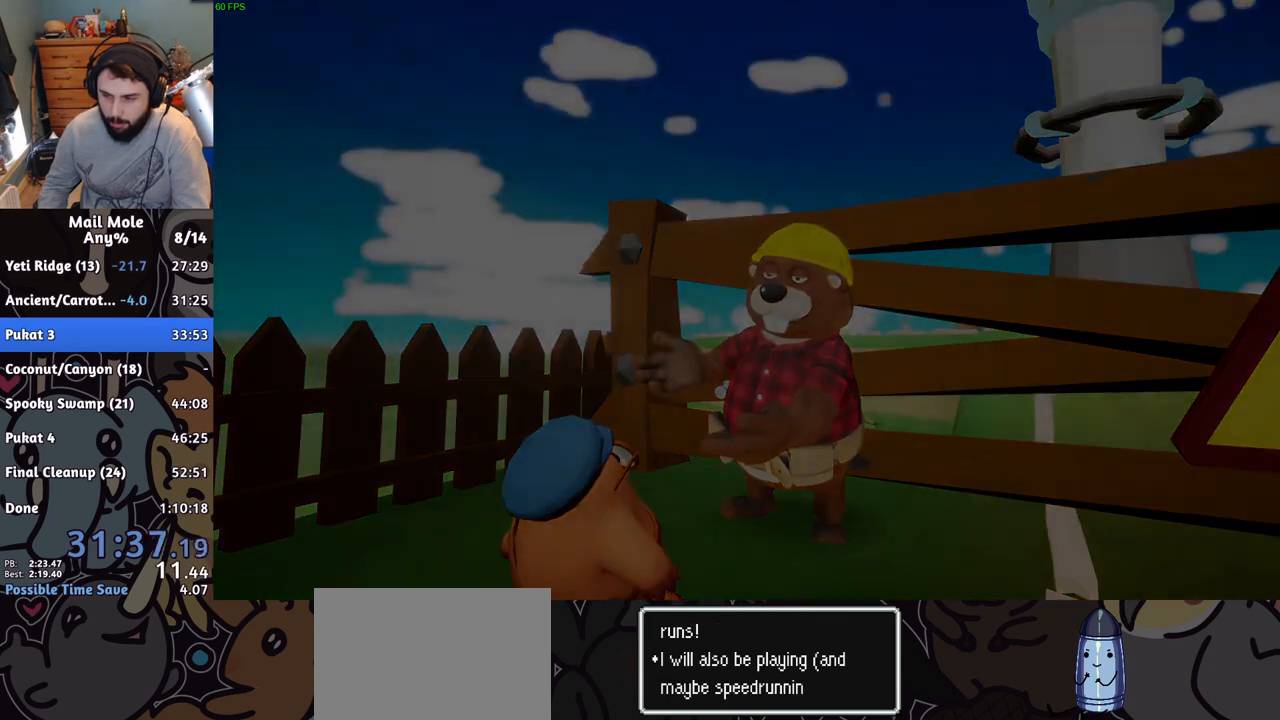
{"buttons": [], "left_stick": "center", "right_stick": "center", "button_events": [[83, "CROSS", "up"], [183, "CROSS", "down"], [267, "CROSS", "up"]]}
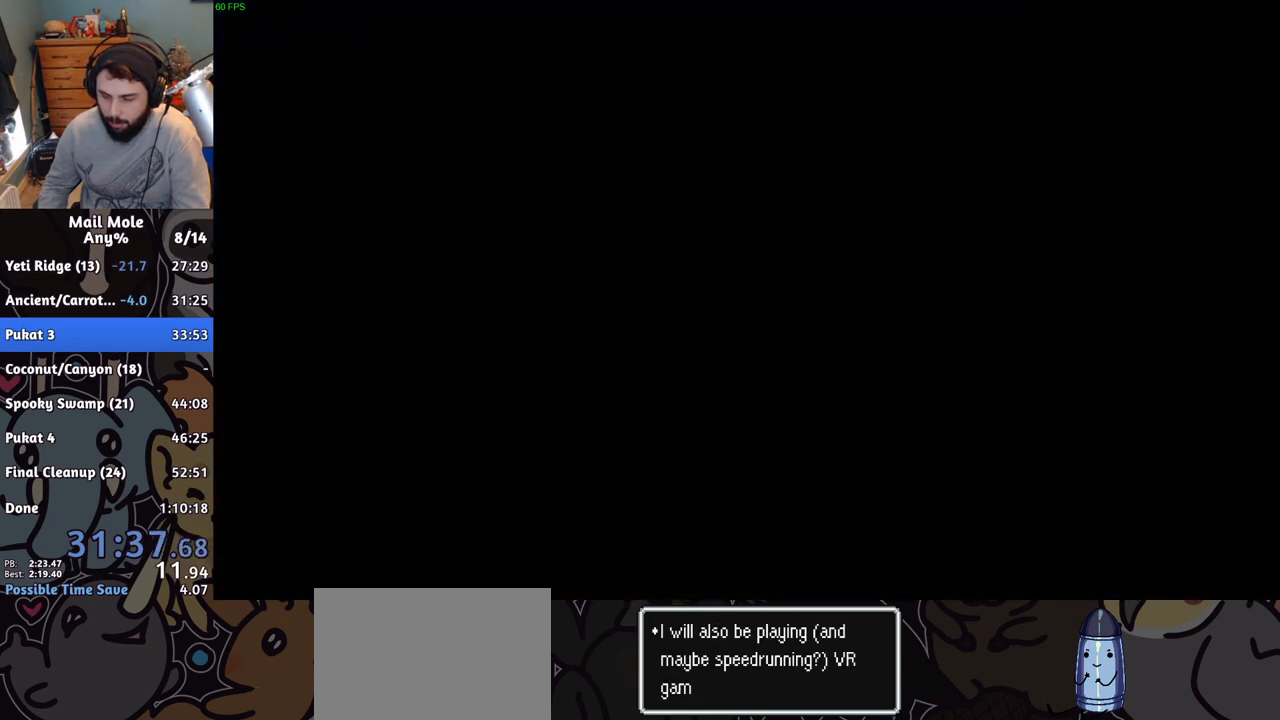
{"buttons": [], "left_stick": "center", "right_stick": "center", "button_events": []}
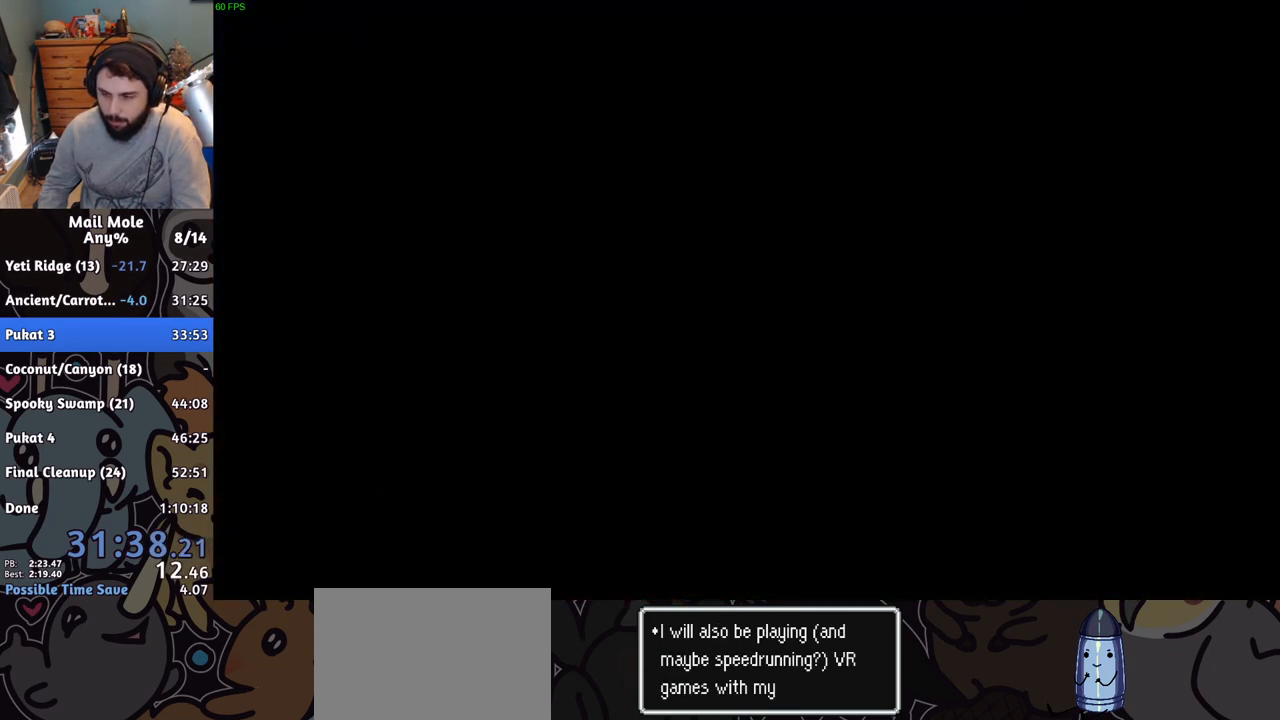
{"buttons": [], "left_stick": "center", "right_stick": "center", "button_events": []}
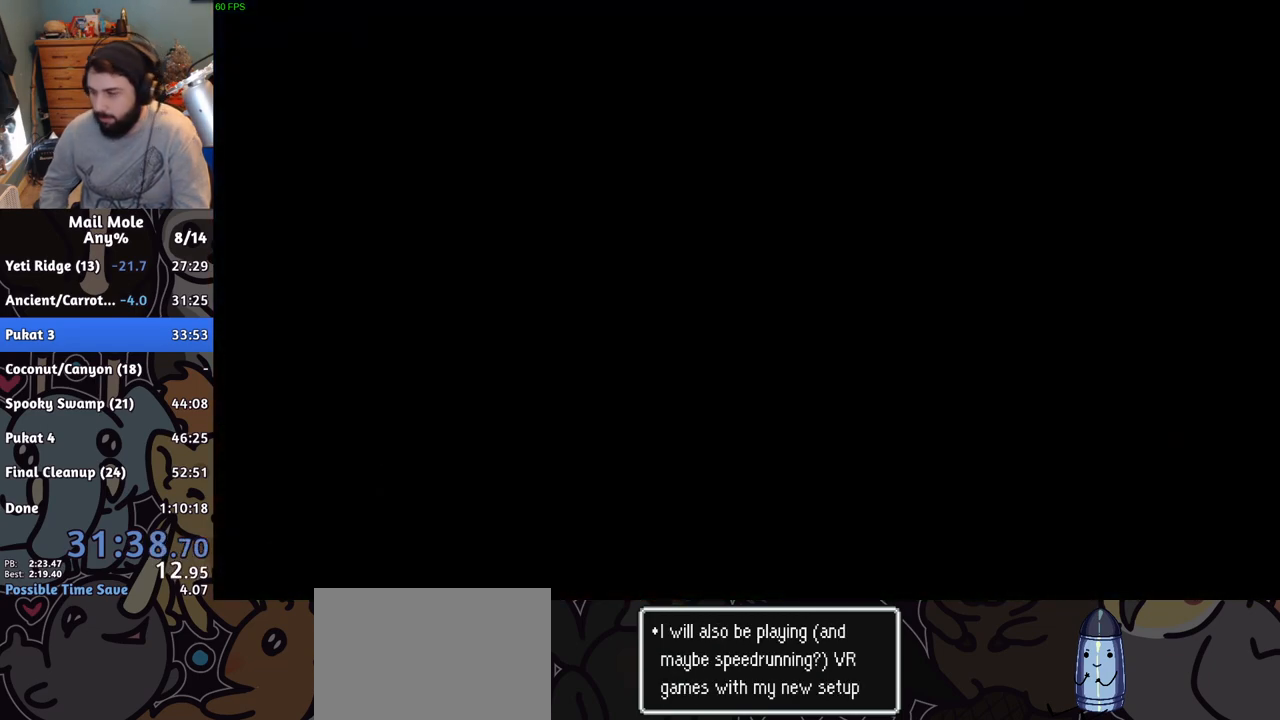
{"buttons": [], "left_stick": "center", "right_stick": "center", "button_events": []}
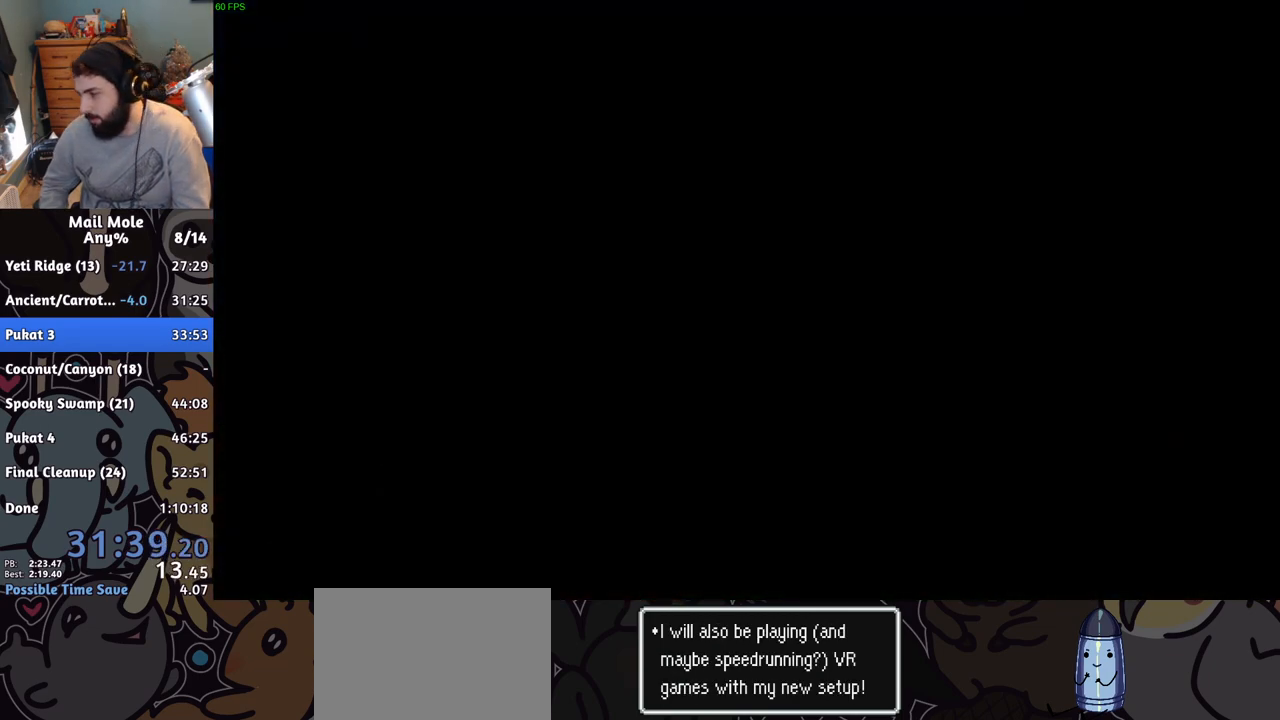
{"buttons": [], "left_stick": "center", "right_stick": "center", "button_events": []}
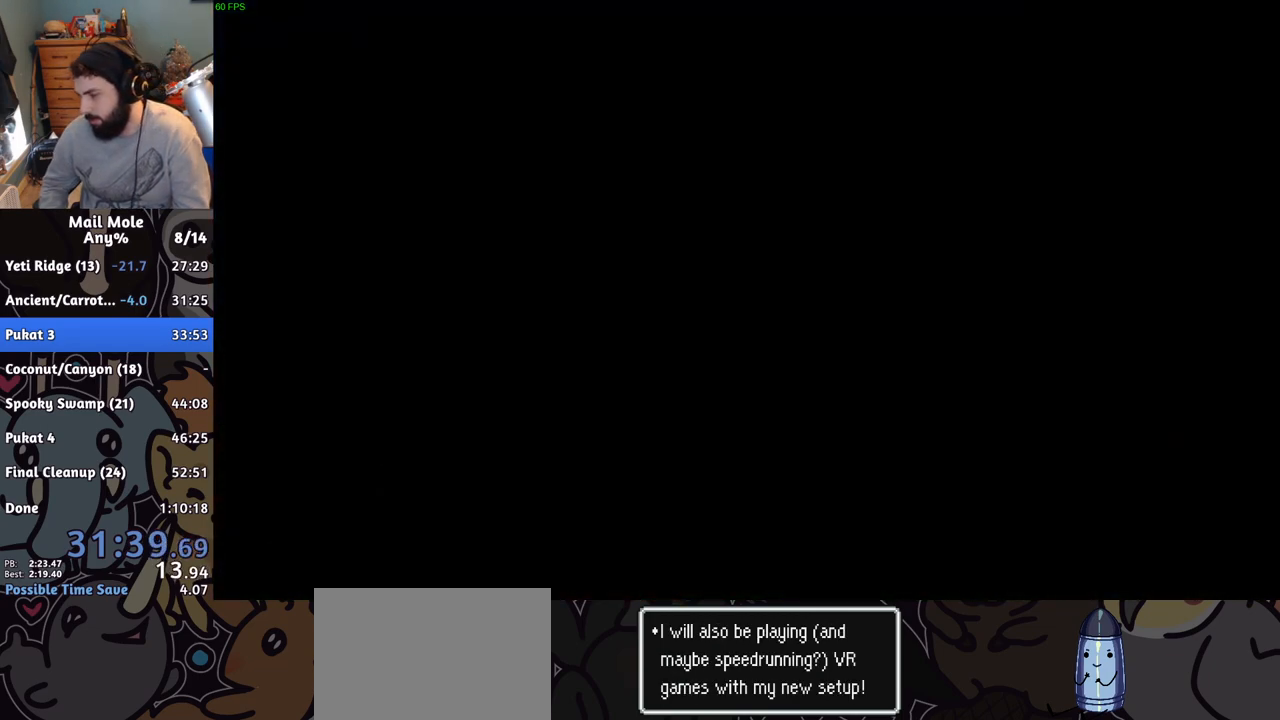
{"buttons": ["CROSS"], "left_stick": "center", "right_stick": "center", "button_events": [[467, "CROSS", "down"]]}
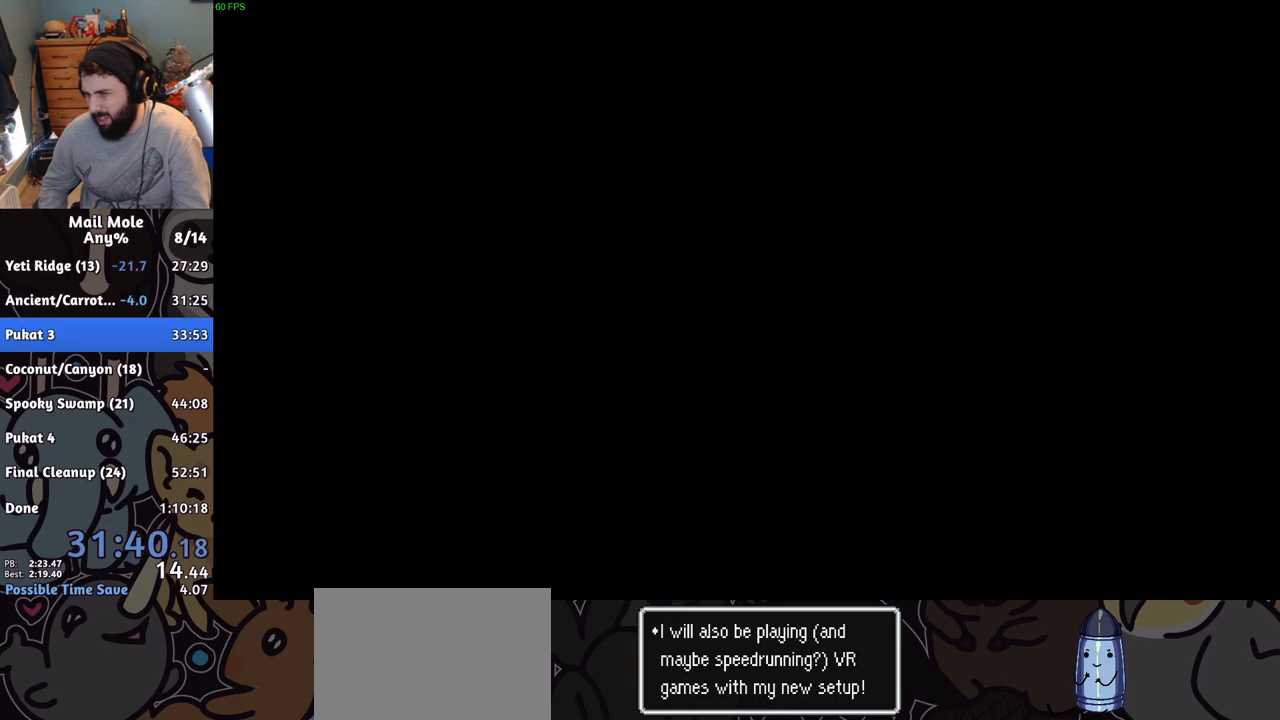
{"buttons": ["CROSS"], "left_stick": "down", "right_stick": "center", "button_events": [[33, "CROSS", "up"], [134, "CROSS", "down"], [200, "CROSS", "up"], [300, "CROSS", "down"], [367, "CROSS", "up"], [467, "CROSS", "down"]]}
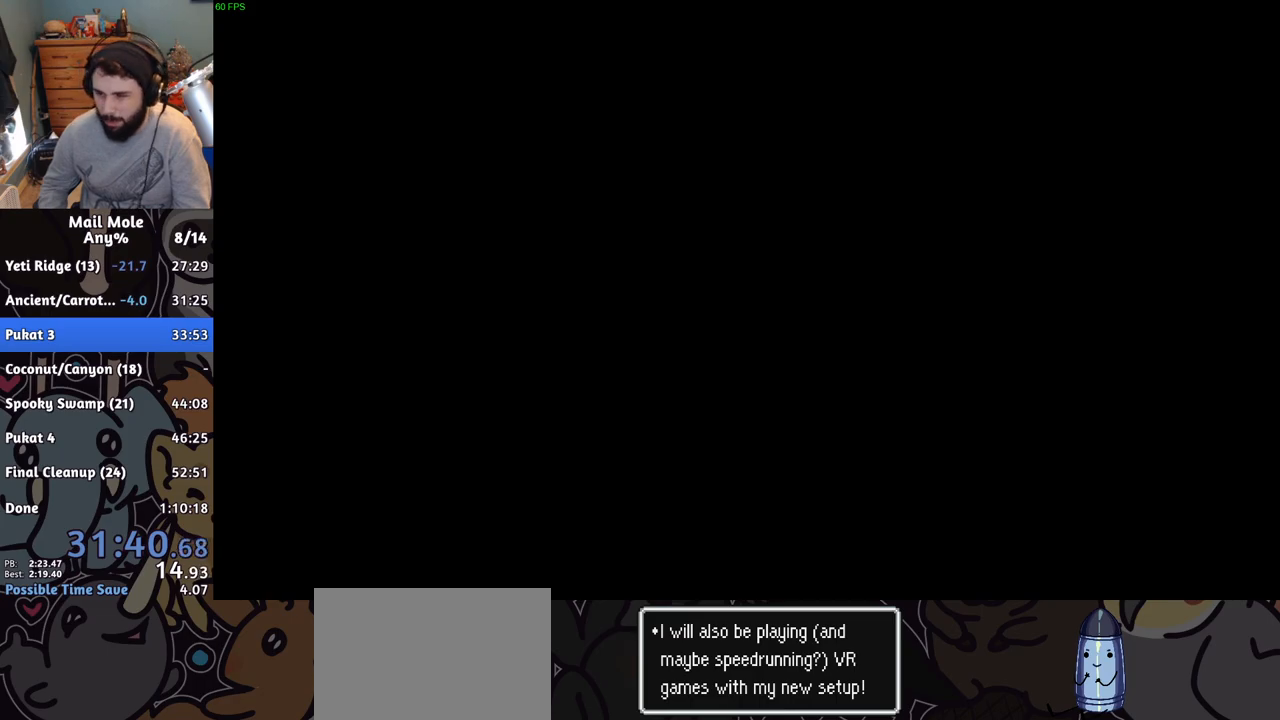
{"buttons": ["CROSS"], "left_stick": "down", "right_stick": "center", "button_events": [[33, "CROSS", "up"], [150, "CROSS", "down"], [216, "CROSS", "up"], [317, "CROSS", "down"], [383, "CROSS", "up"], [467, "CROSS", "down"]]}
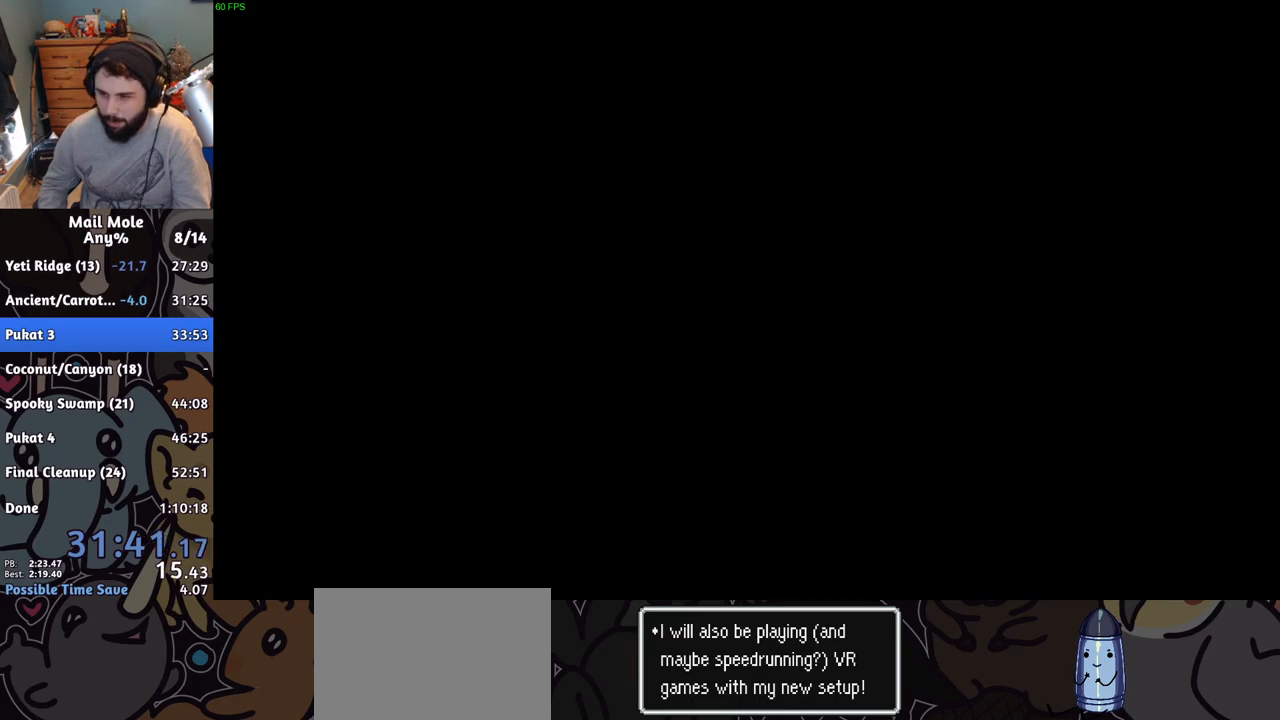
{"buttons": ["CROSS"], "left_stick": "down", "right_stick": "center", "button_events": [[33, "CROSS", "up"], [134, "CROSS", "down"], [217, "CROSS", "up"], [300, "CROSS", "down"], [384, "CROSS", "up"], [484, "CROSS", "down"]]}
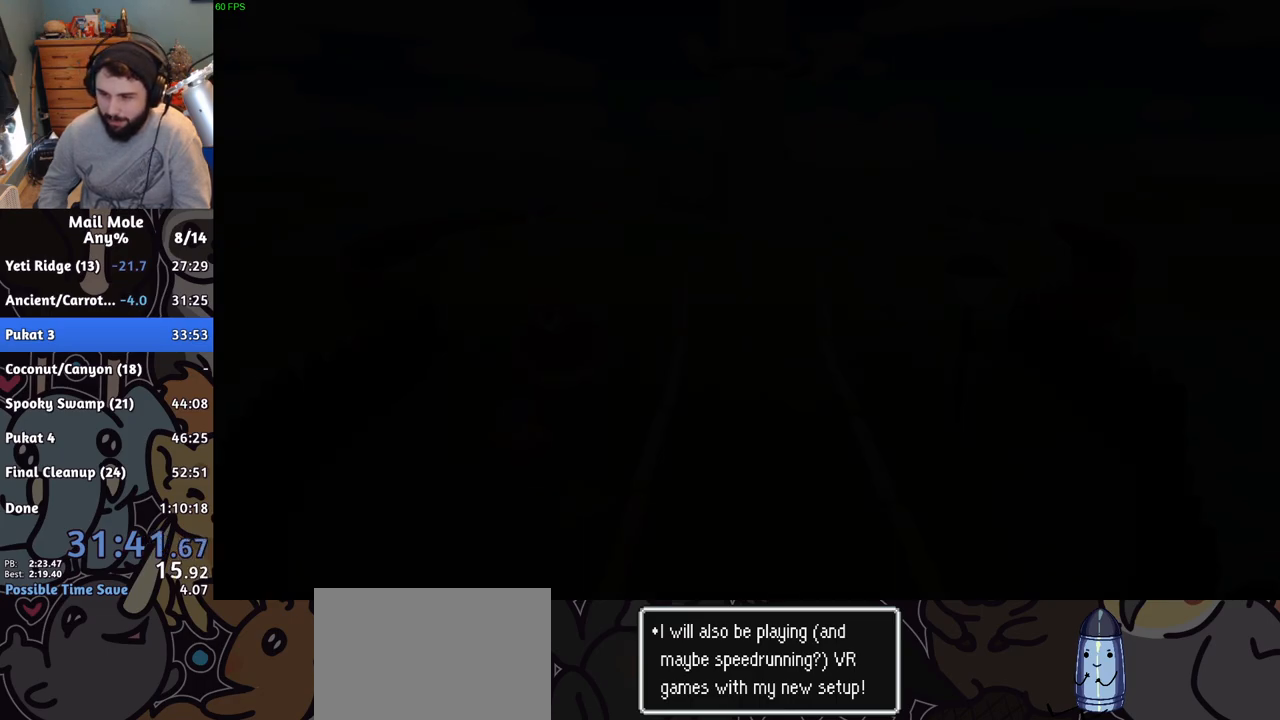
{"buttons": ["CROSS"], "left_stick": "down", "right_stick": "center", "button_events": [[50, "CROSS", "up"], [133, "CROSS", "down"], [216, "CROSS", "up"], [300, "CROSS", "down"], [383, "CROSS", "up"], [467, "CROSS", "down"]]}
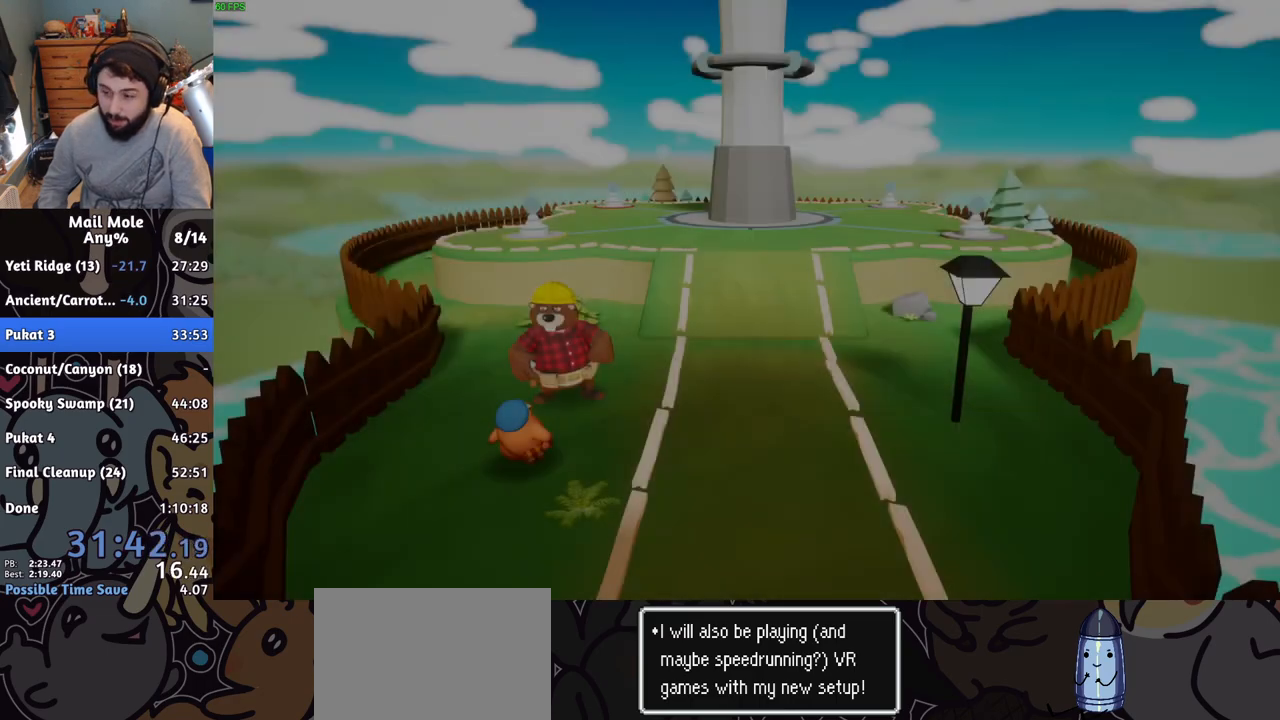
{"buttons": [], "left_stick": "down", "right_stick": "center", "button_events": [[33, "CROSS", "up"], [150, "CROSS", "down"], [200, "CROSS", "up"], [284, "CROSS", "down"], [367, "CROSS", "up"], [434, "CROSS", "down"], [501, "CROSS", "up"]]}
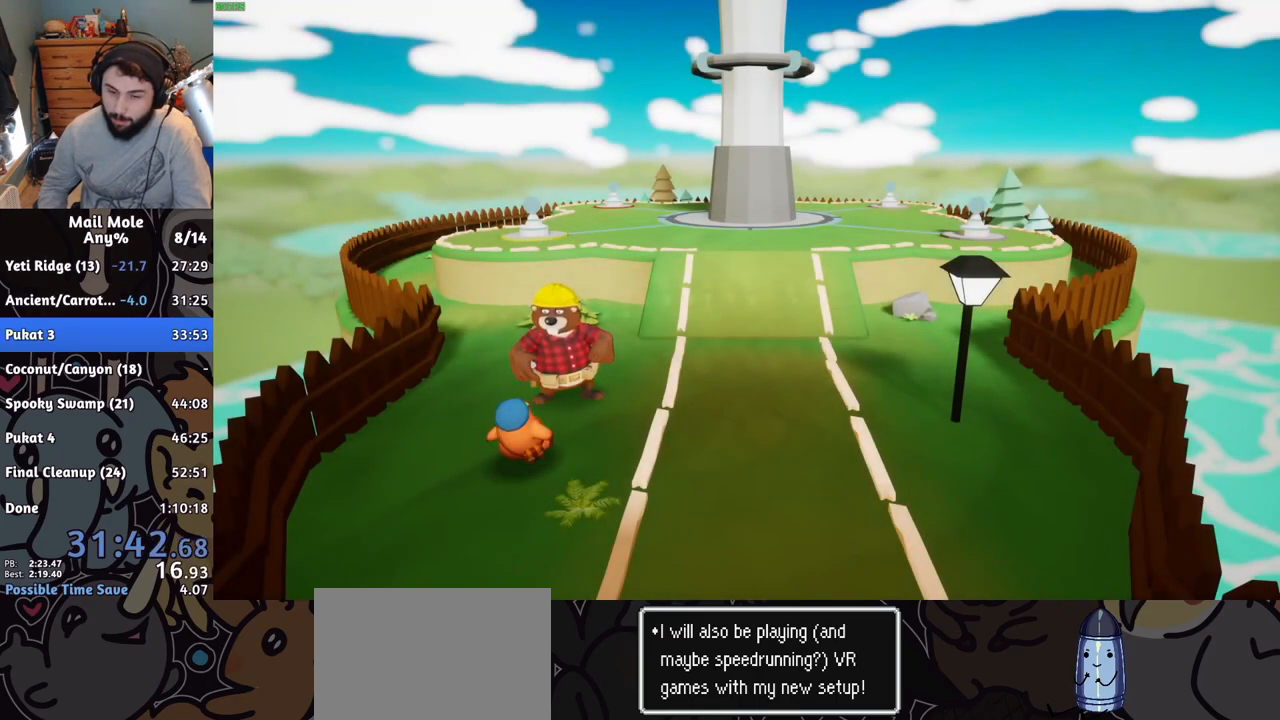
{"buttons": [], "left_stick": "down", "right_stick": "center", "button_events": [[83, "CROSS", "down"], [133, "CROSS", "up"], [216, "CROSS", "down"], [283, "CROSS", "up"], [367, "CROSS", "down"], [417, "CROSS", "up"]]}
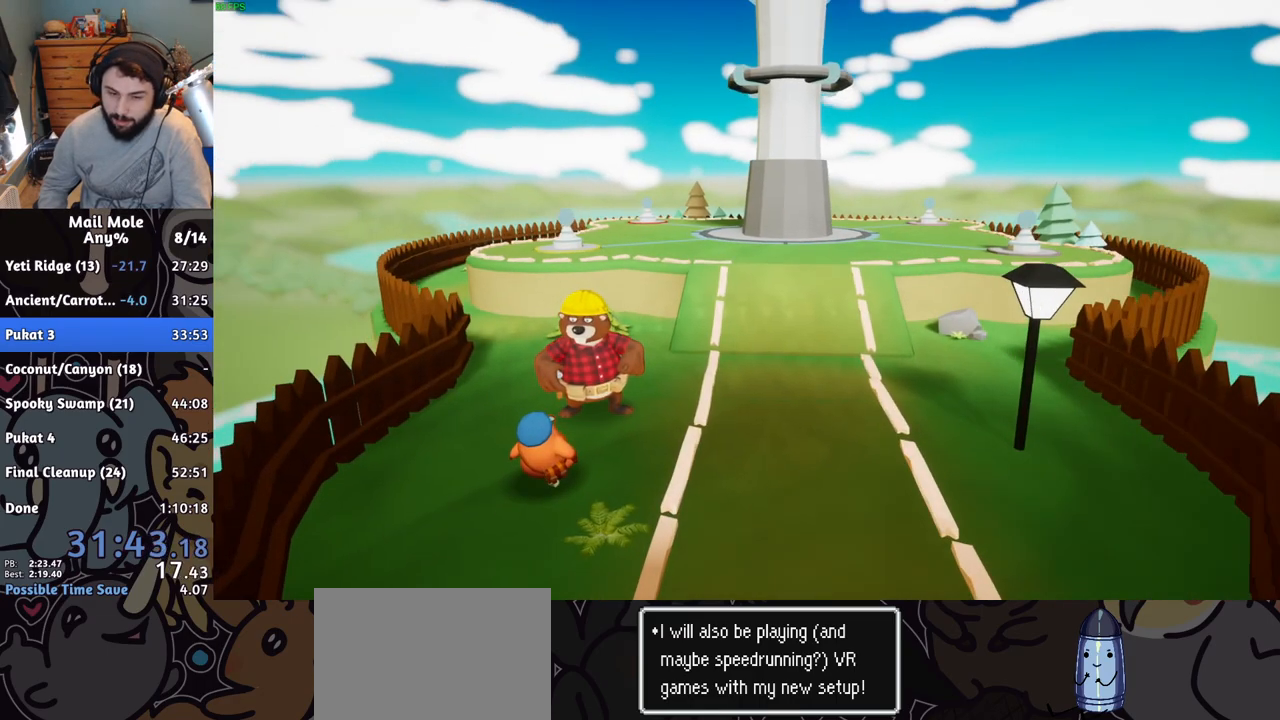
{"buttons": [], "left_stick": "center", "right_stick": "center", "button_events": [[17, "CROSS", "down"], [67, "CROSS", "up"]]}
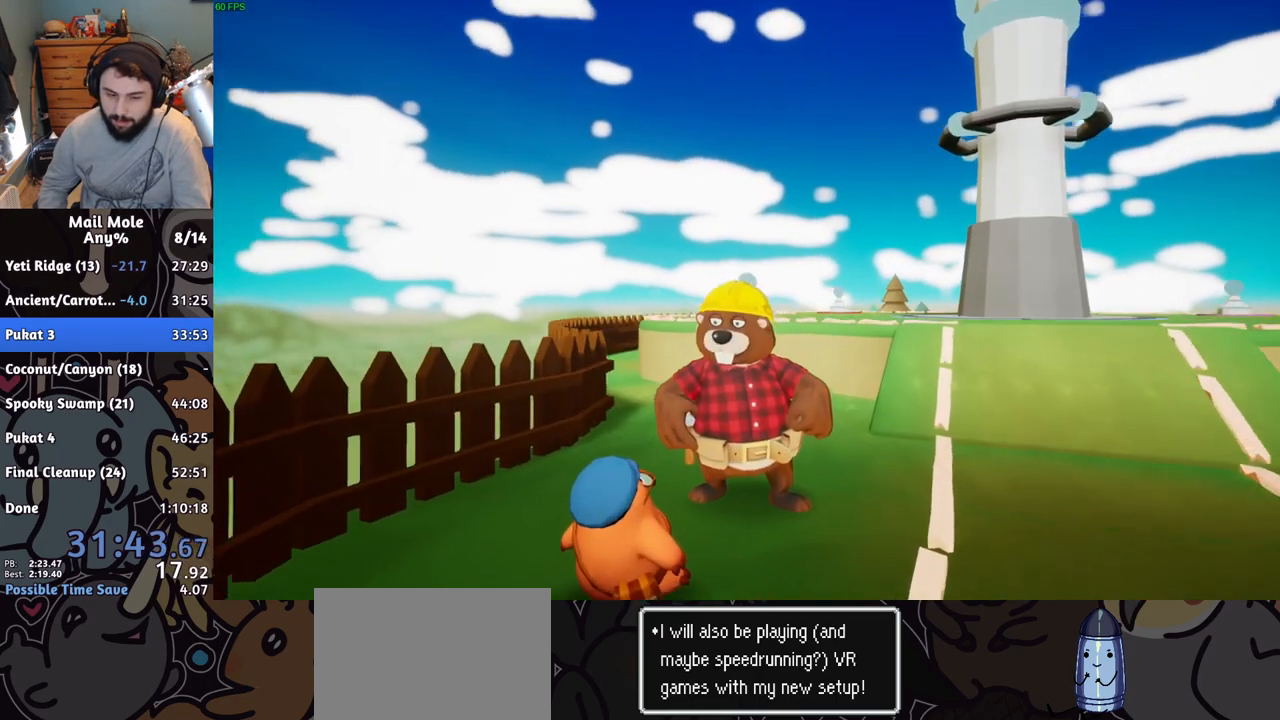
{"buttons": ["CROSS"], "left_stick": "down", "right_stick": "center", "button_events": [[483, "CROSS", "down"]]}
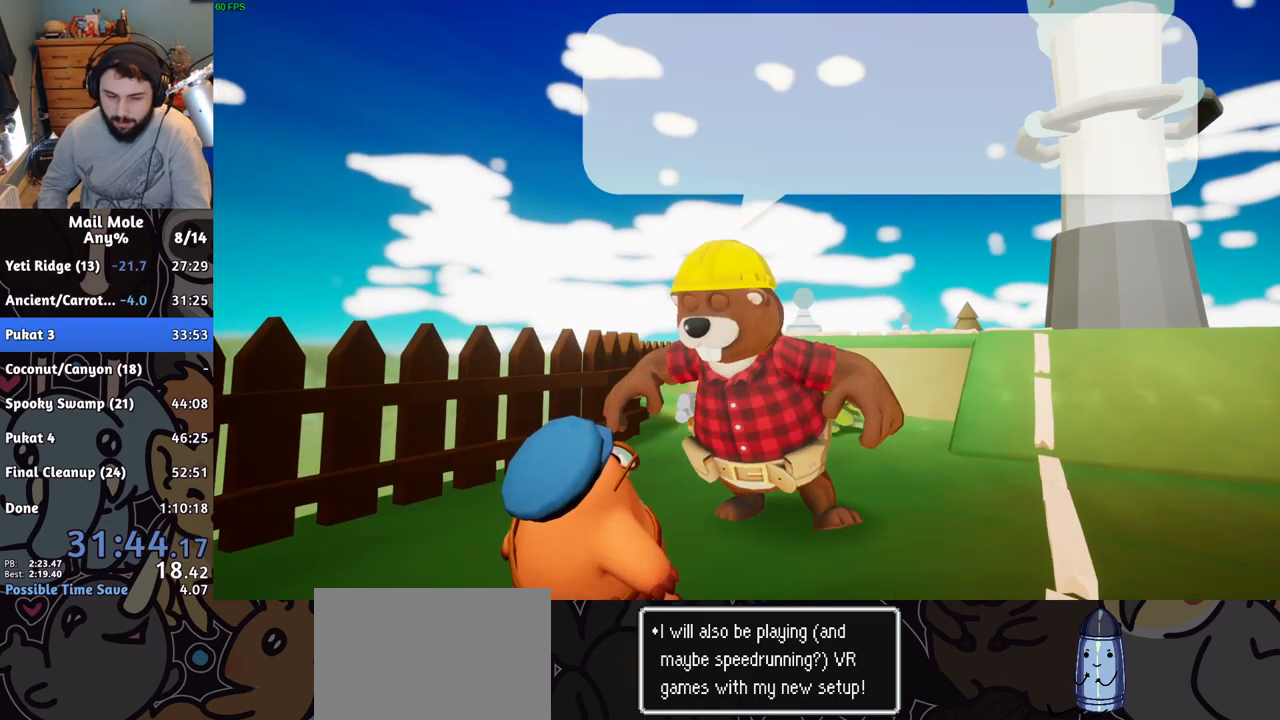
{"buttons": [], "left_stick": "down", "right_stick": "center", "button_events": [[50, "CROSS", "up"], [134, "CROSS", "down"], [200, "CROSS", "up"], [284, "CROSS", "down"], [334, "CROSS", "up"], [417, "CROSS", "down"], [484, "CROSS", "up"]]}
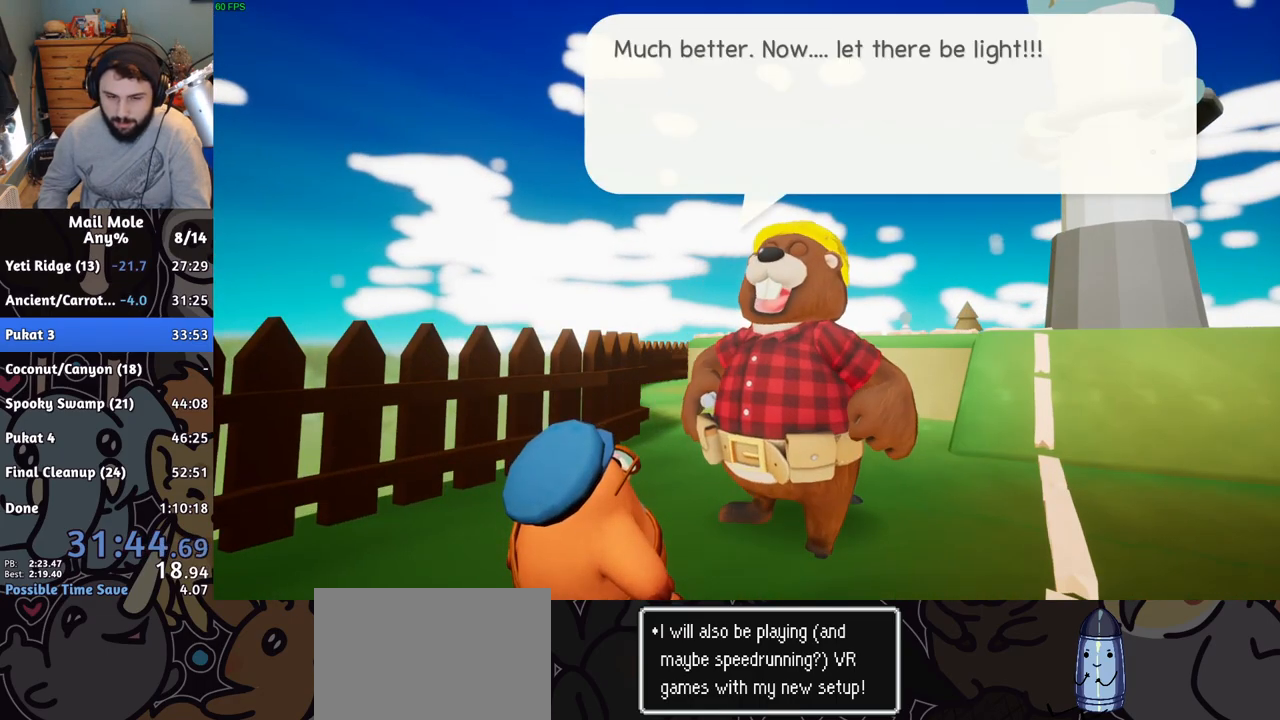
{"buttons": [], "left_stick": "down-right", "right_stick": "center", "button_events": [[66, "CROSS", "down"], [116, "CROSS", "up"], [200, "CROSS", "down"], [250, "CROSS", "up"], [333, "CROSS", "down"], [417, "CROSS", "up"]]}
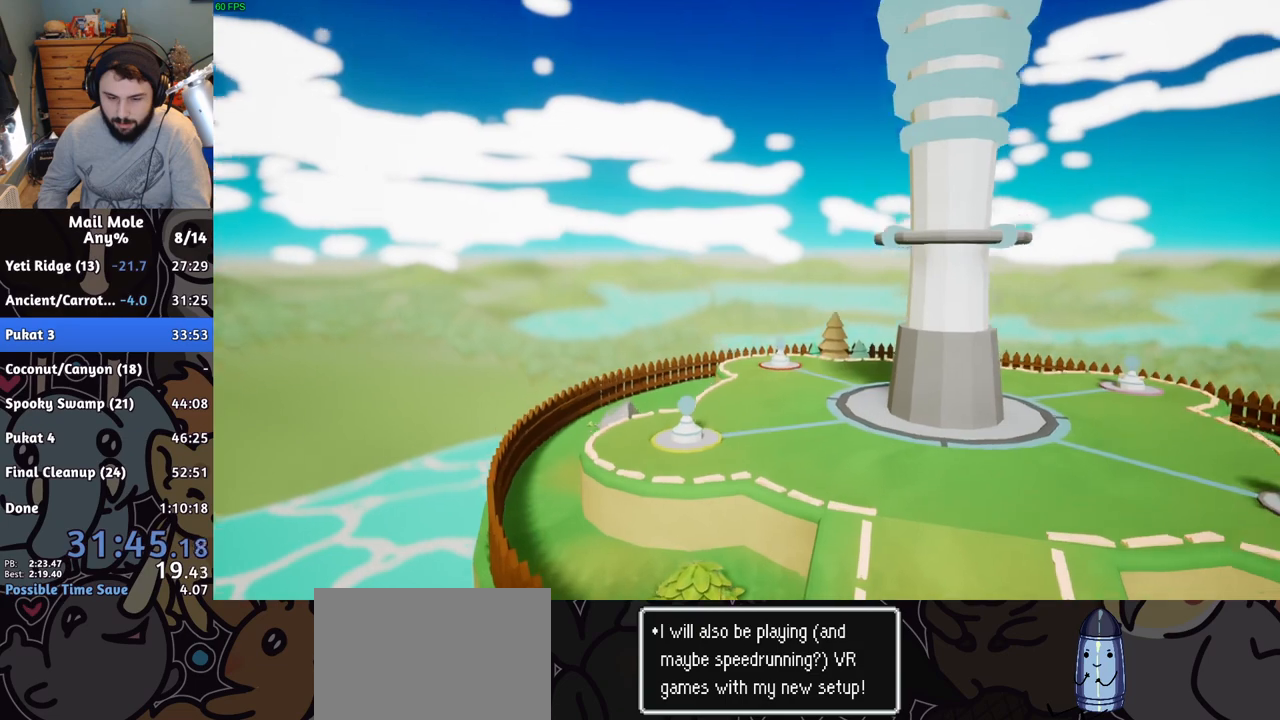
{"buttons": [], "left_stick": "down-right", "right_stick": "center", "button_events": [[67, "CROSS", "down"], [200, "CROSS", "up"]]}
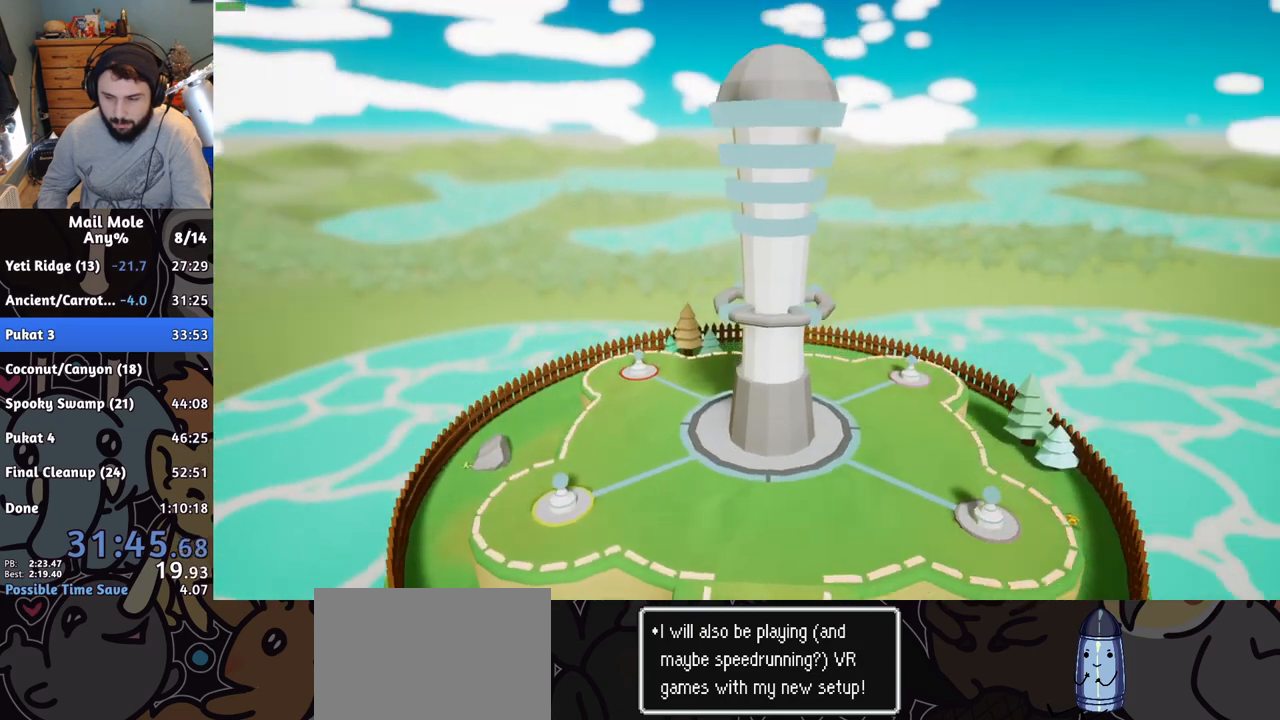
{"buttons": [], "left_stick": "down-right", "right_stick": "center", "button_events": [[233, "CROSS", "down"], [300, "CROSS", "up"], [400, "CROSS", "down"], [467, "CROSS", "up"]]}
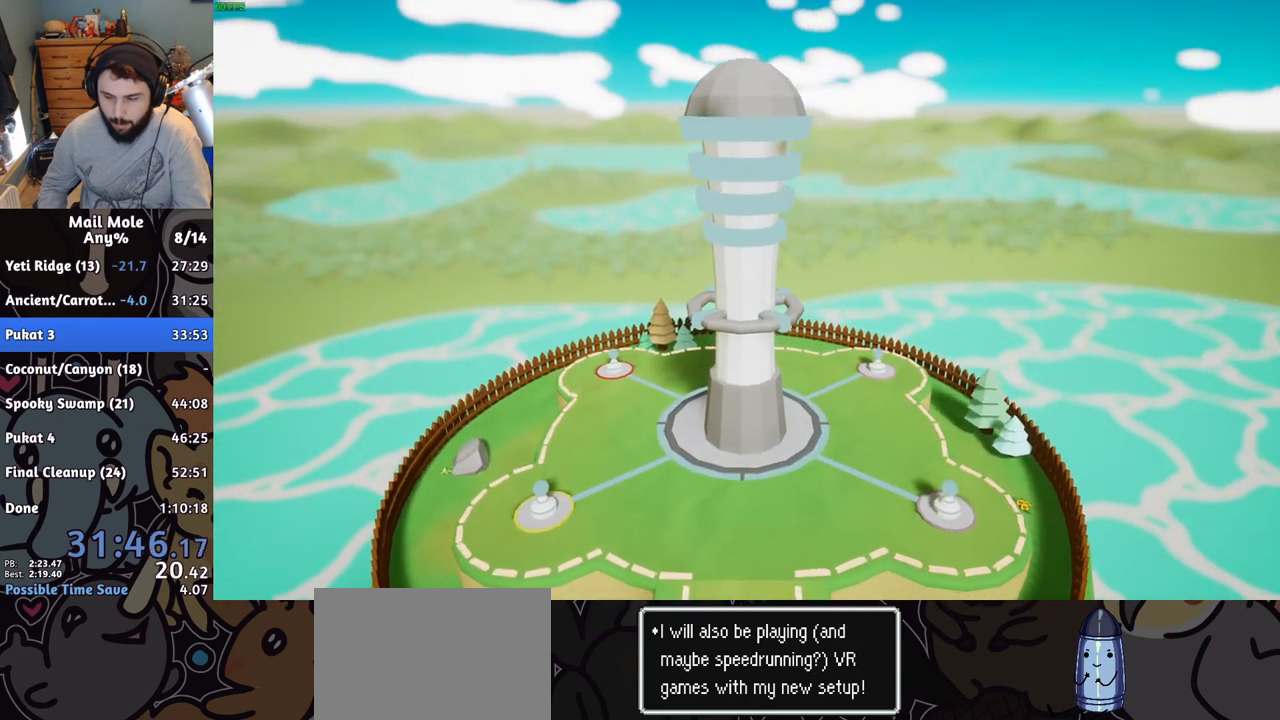
{"buttons": ["CROSS"], "left_stick": "down-right", "right_stick": "center", "button_events": [[67, "CROSS", "down"], [150, "CROSS", "up"], [250, "CROSS", "down"], [350, "CROSS", "up"], [451, "CROSS", "down"]]}
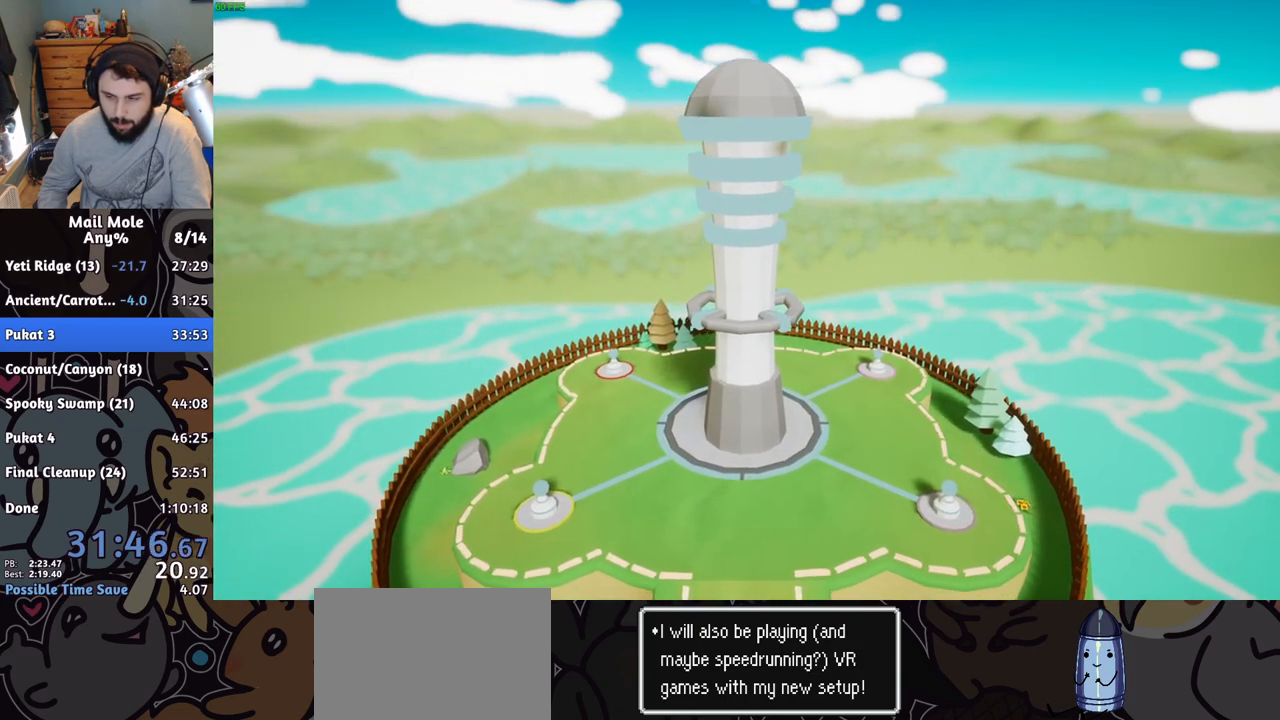
{"buttons": ["CROSS"], "left_stick": "down-right", "right_stick": "center", "button_events": [[33, "CROSS", "up"], [133, "CROSS", "down"], [216, "CROSS", "up"], [333, "CROSS", "down"], [400, "CROSS", "up"], [500, "CROSS", "down"]]}
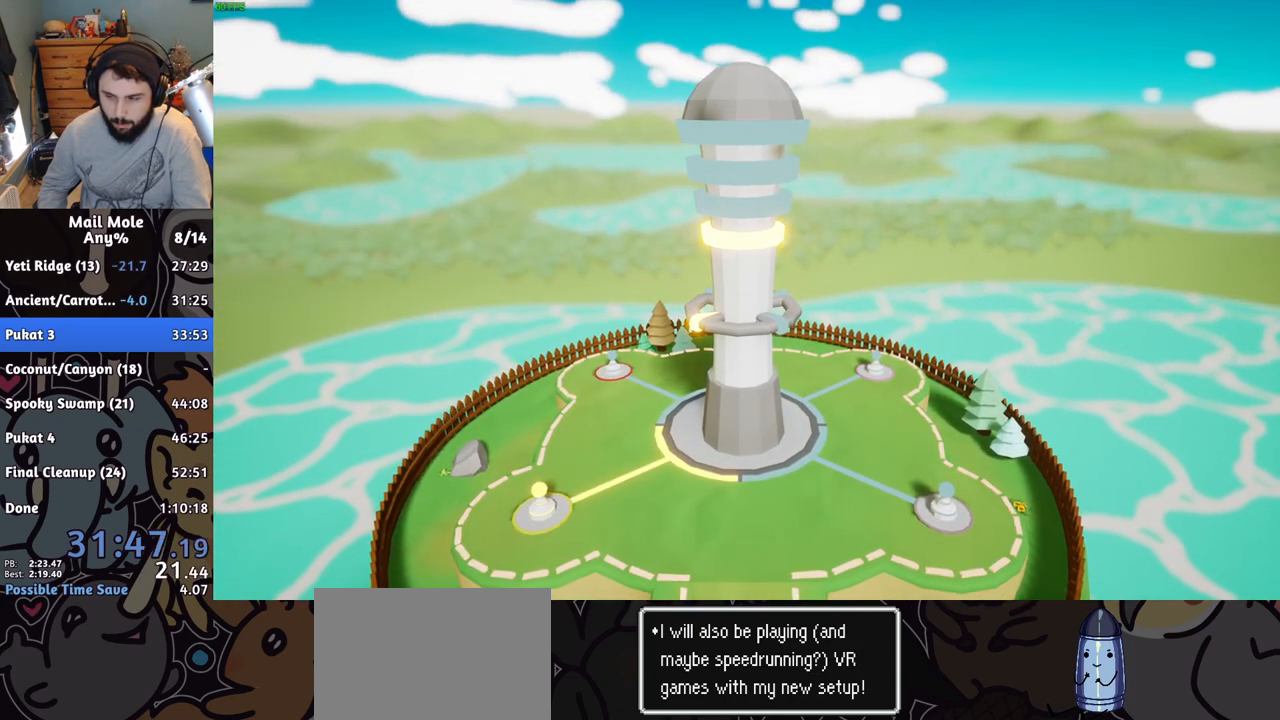
{"buttons": [], "left_stick": "center", "right_stick": "center", "button_events": [[84, "CROSS", "up"], [167, "CROSS", "down"], [250, "CROSS", "up"], [367, "CROSS", "down"], [434, "CROSS", "up"]]}
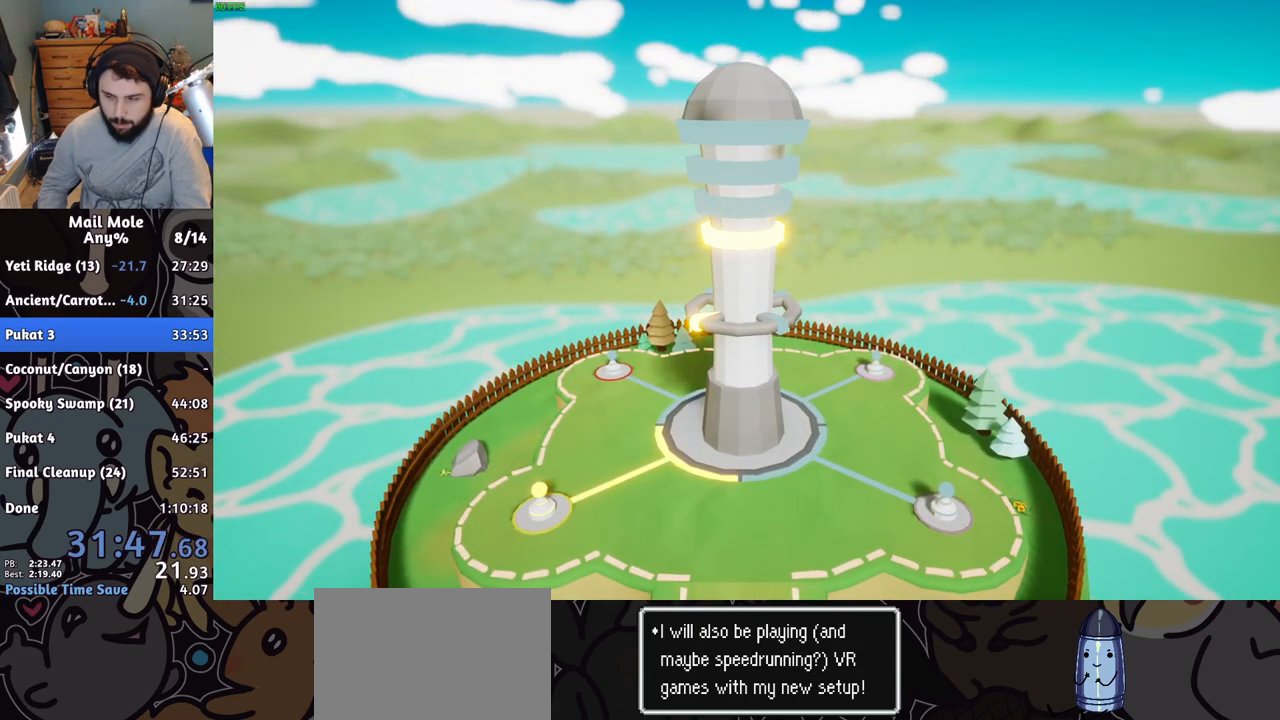
{"buttons": [], "left_stick": "down-right", "right_stick": "center", "button_events": [[33, "CROSS", "down"], [116, "CROSS", "up"], [200, "CROSS", "down"], [283, "CROSS", "up"], [367, "CROSS", "down"], [467, "CROSS", "up"]]}
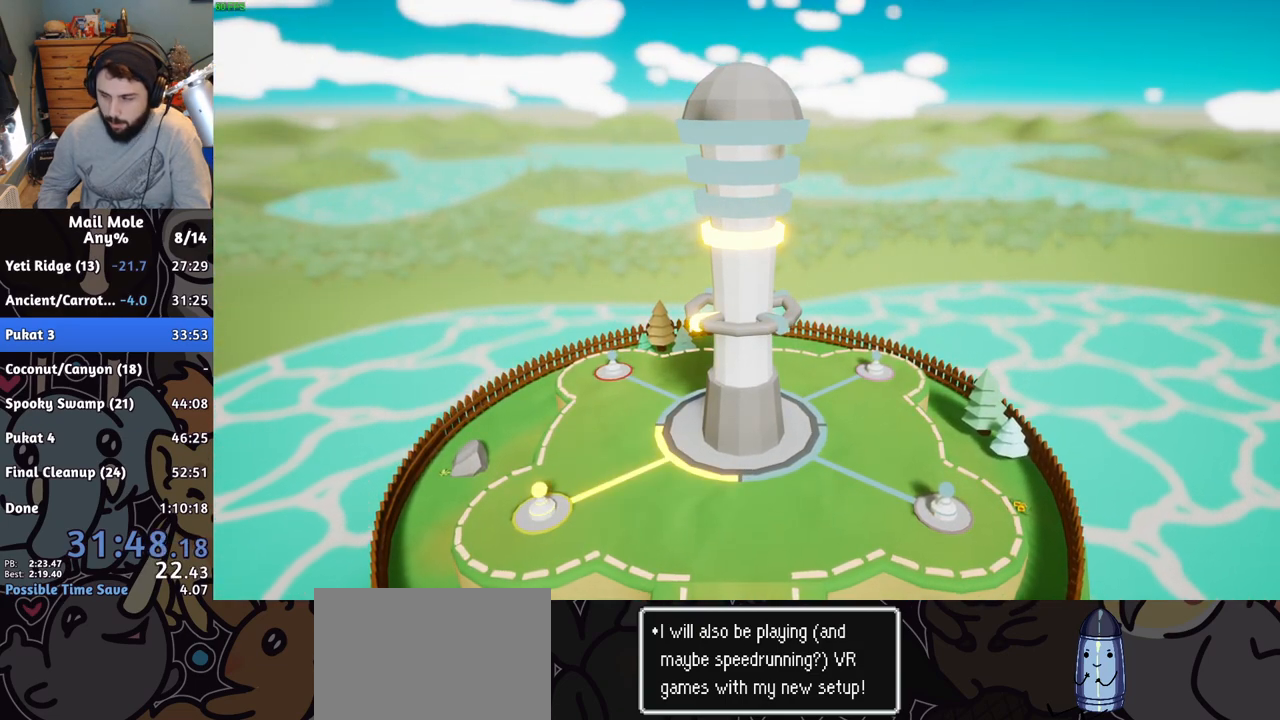
{"buttons": [], "left_stick": "down-right", "right_stick": "center", "button_events": [[50, "CROSS", "down"], [134, "CROSS", "up"], [217, "CROSS", "down"], [300, "CROSS", "up"], [400, "CROSS", "down"], [467, "CROSS", "up"]]}
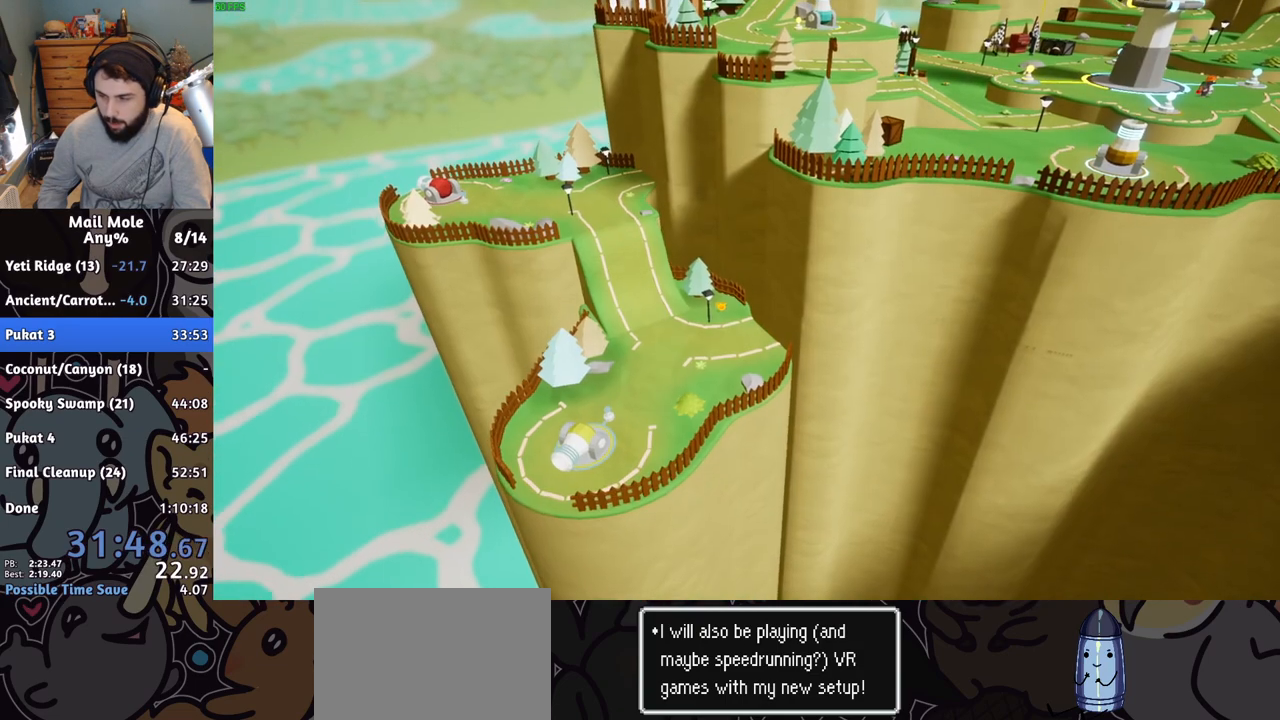
{"buttons": [], "left_stick": "down-right", "right_stick": "center", "button_events": [[66, "CROSS", "down"], [150, "CROSS", "up"], [233, "CROSS", "down"], [300, "CROSS", "up"], [400, "CROSS", "down"], [467, "CROSS", "up"]]}
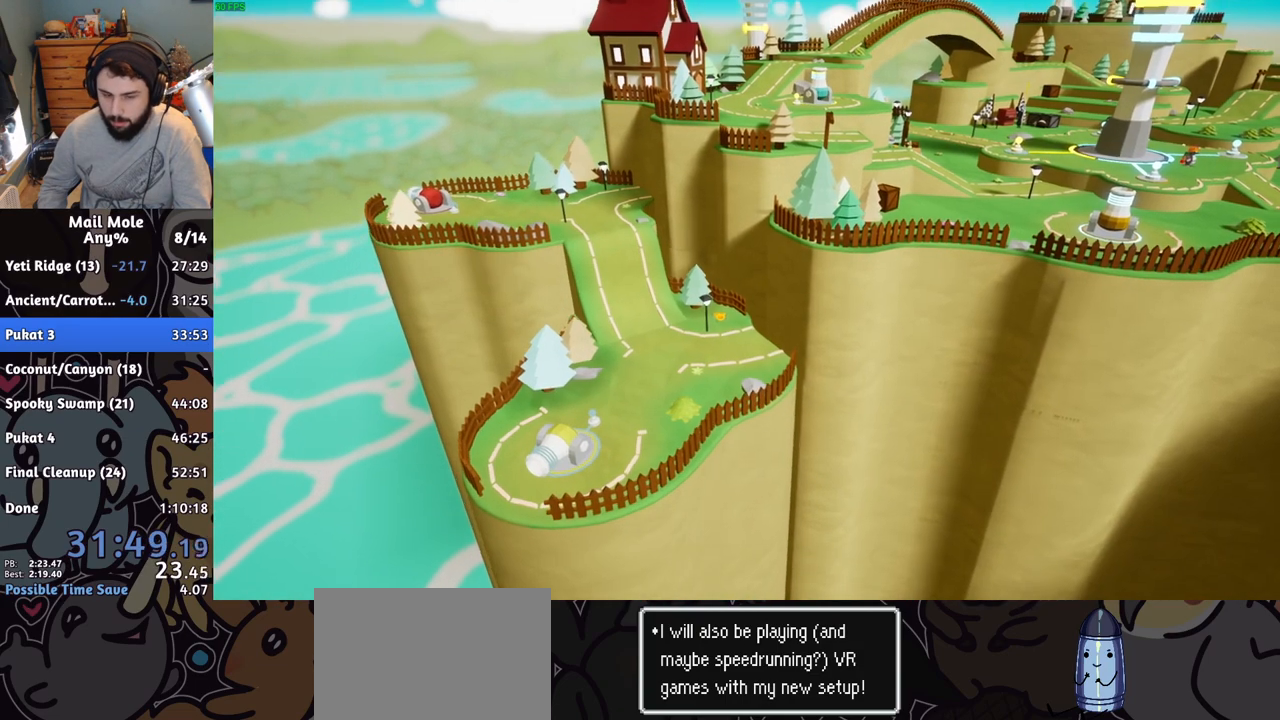
{"buttons": [], "left_stick": "down-right", "right_stick": "center", "button_events": [[50, "CROSS", "down"], [150, "CROSS", "up"], [234, "CROSS", "down"], [317, "CROSS", "up"], [417, "CROSS", "down"], [484, "CROSS", "up"]]}